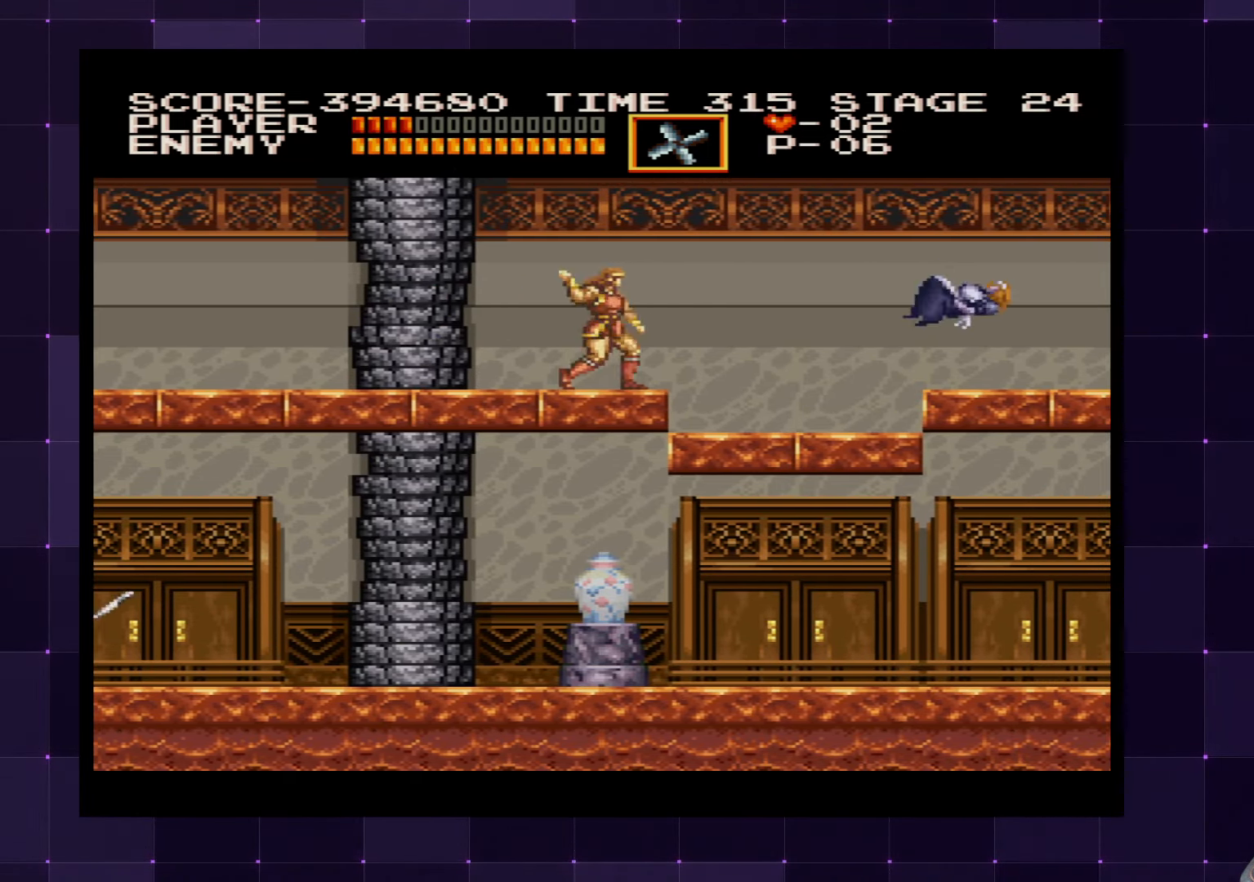
Gameplay with a controller (PlayStation layout); each line is a JSON object with the inputs held at the frame after it. "events" lists button and stick changes between this image and that frame as [ms after this image, input, new state], when the widget could be followed in between. Not read: L3 R3.
{"buttons": [], "left_stick": "center", "right_stick": "center", "events": [[83, "SQUARE", "up"], [166, "DPAD_UP", "up"], [300, "DPAD_RIGHT", "down"], [450, "DPAD_RIGHT", "up"]]}
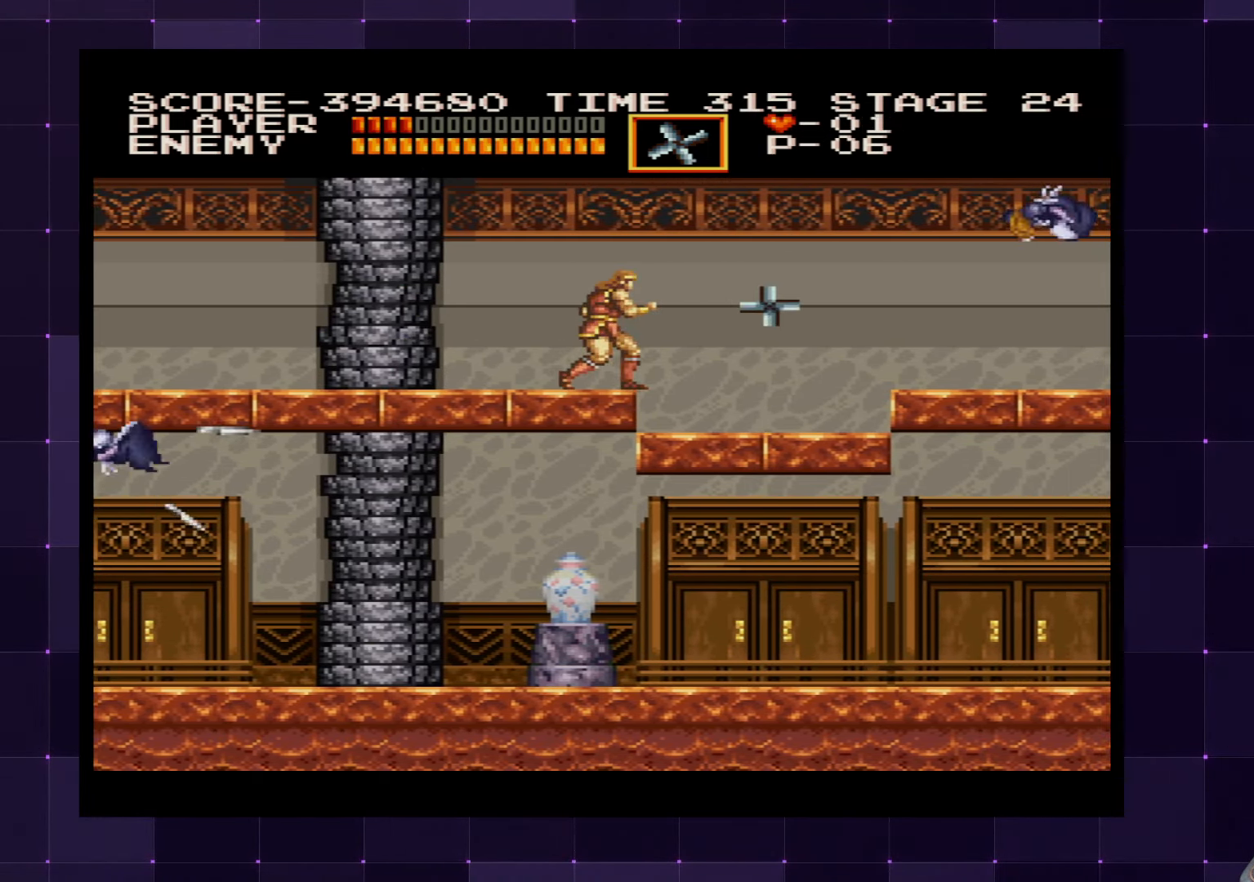
{"buttons": ["DPAD_RIGHT"], "left_stick": "center", "right_stick": "center", "events": [[183, "DPAD_RIGHT", "down"], [200, "CROSS", "down"], [316, "CROSS", "up"]]}
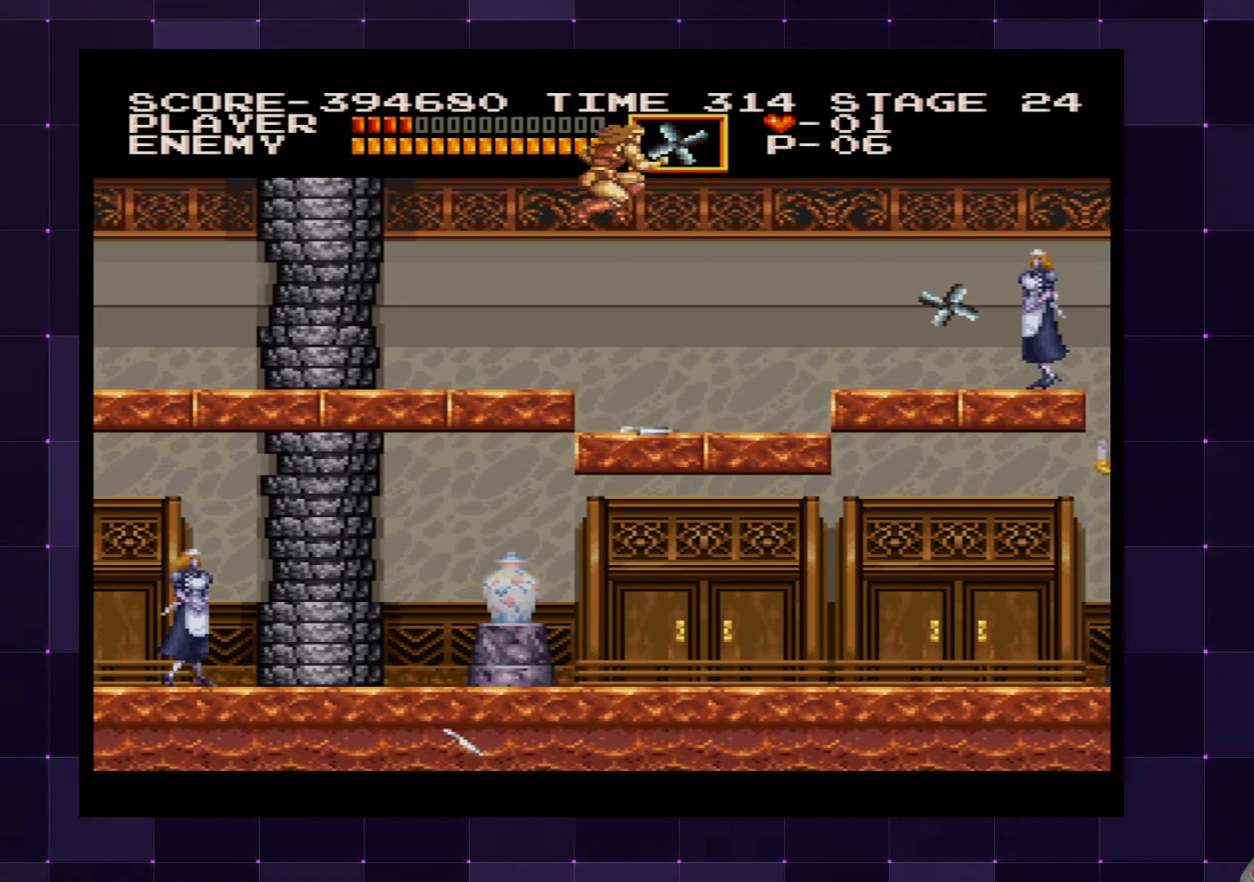
{"buttons": ["DPAD_RIGHT"], "left_stick": "center", "right_stick": "center", "events": [[183, "SQUARE", "down"], [233, "SQUARE", "up"], [400, "SQUARE", "down"], [483, "SQUARE", "up"]]}
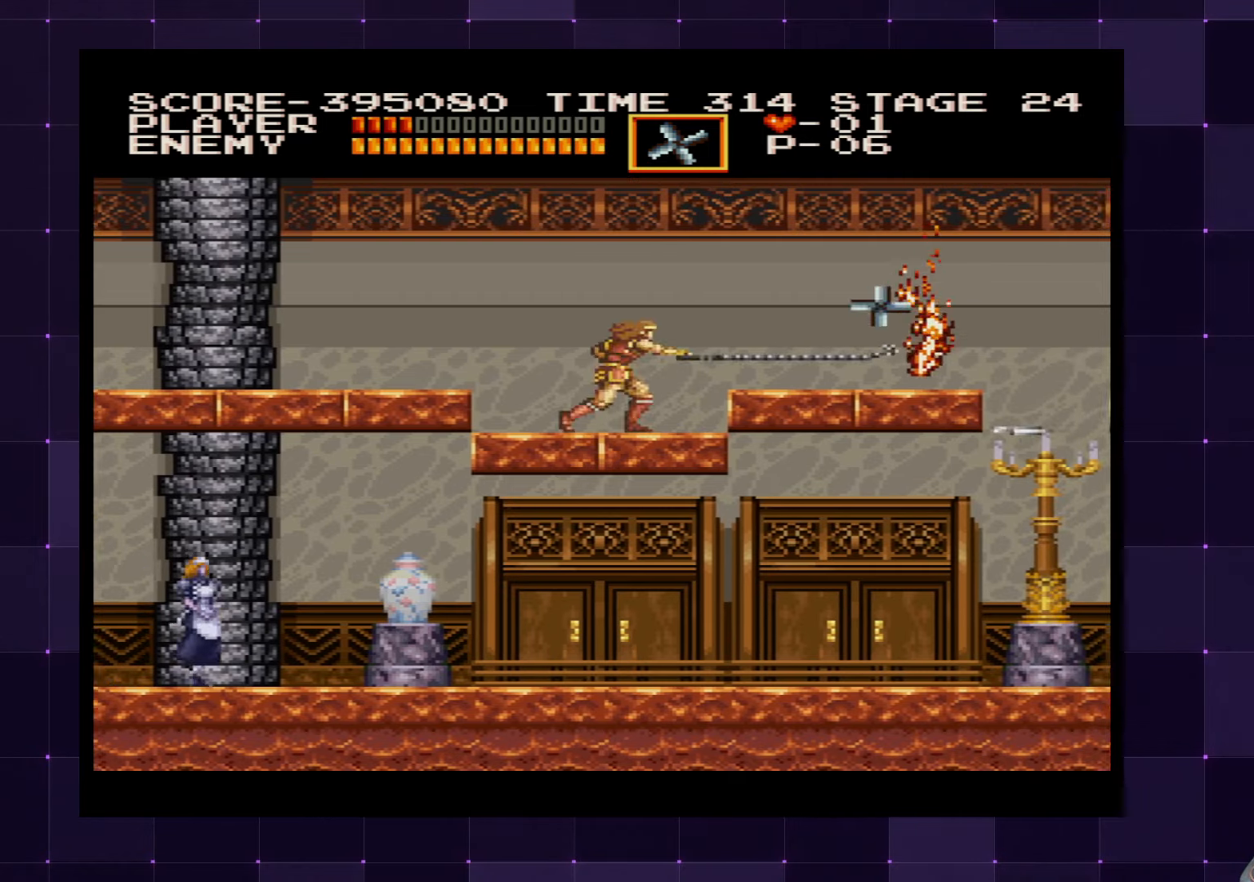
{"buttons": ["DPAD_RIGHT"], "left_stick": "center", "right_stick": "center", "events": [[267, "CROSS", "down"], [383, "CROSS", "up"]]}
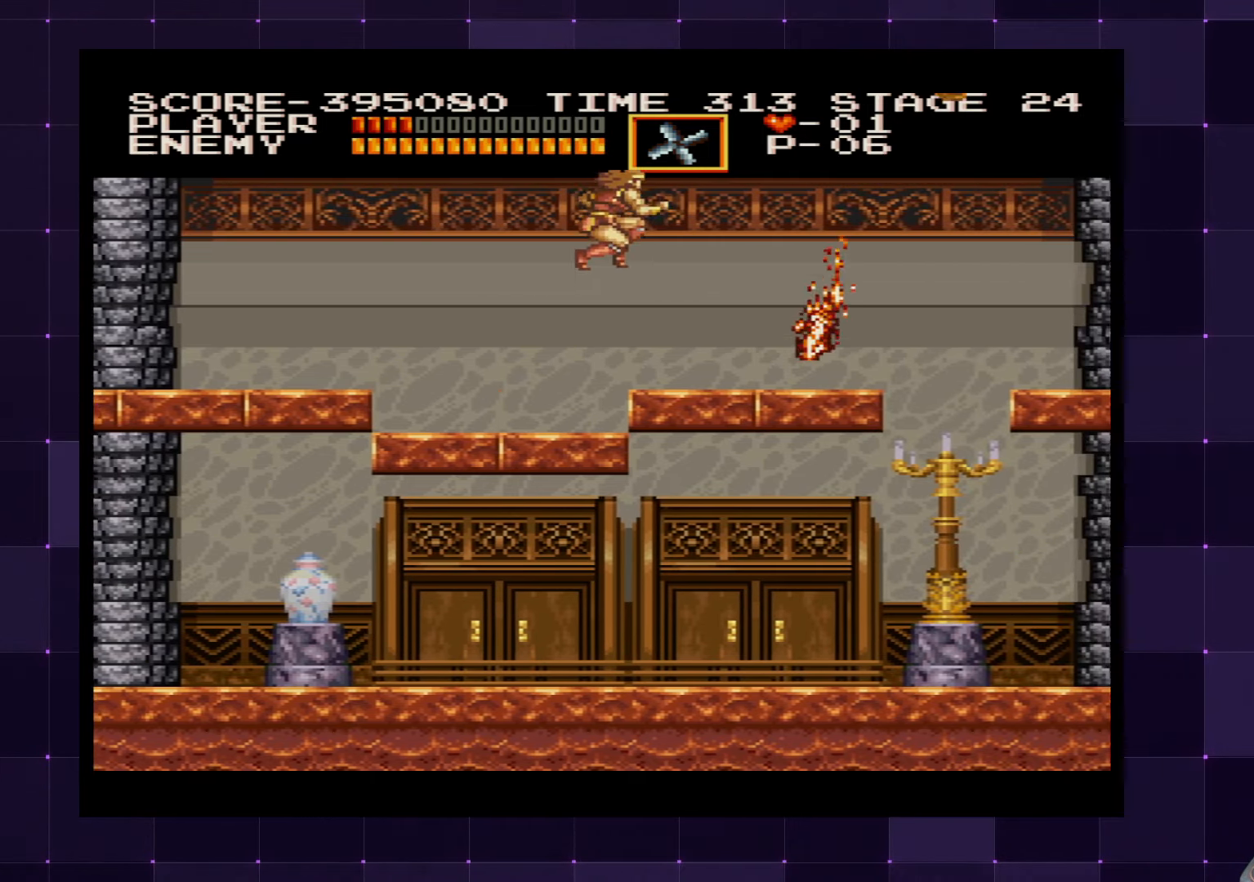
{"buttons": ["DPAD_RIGHT"], "left_stick": "center", "right_stick": "center", "events": []}
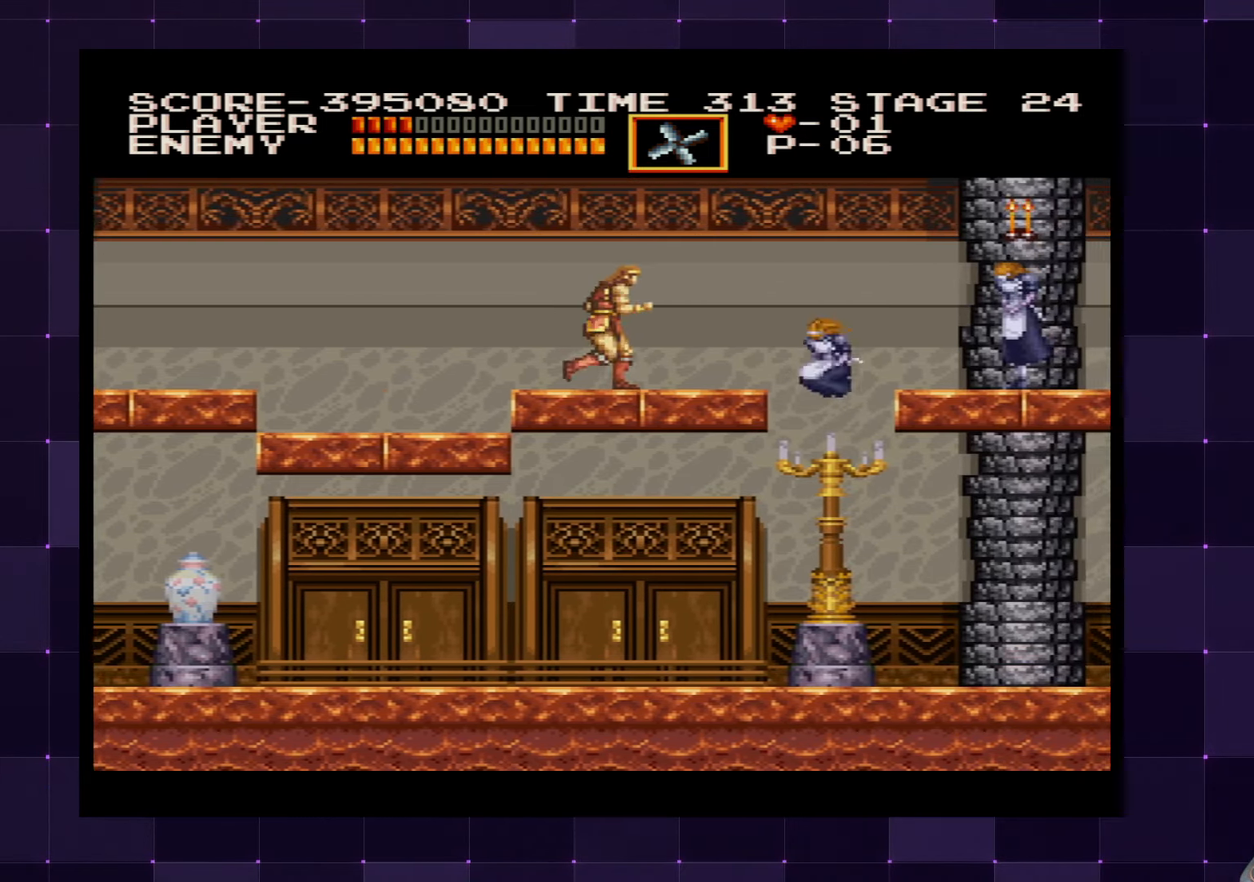
{"buttons": ["SQUARE", "DPAD_UP"], "left_stick": "center", "right_stick": "center", "events": [[33, "SQUARE", "down"], [67, "SQUARE", "up"], [133, "SQUARE", "down"], [200, "SQUARE", "up"], [383, "DPAD_RIGHT", "up"], [400, "DPAD_UP", "down"], [467, "SQUARE", "down"]]}
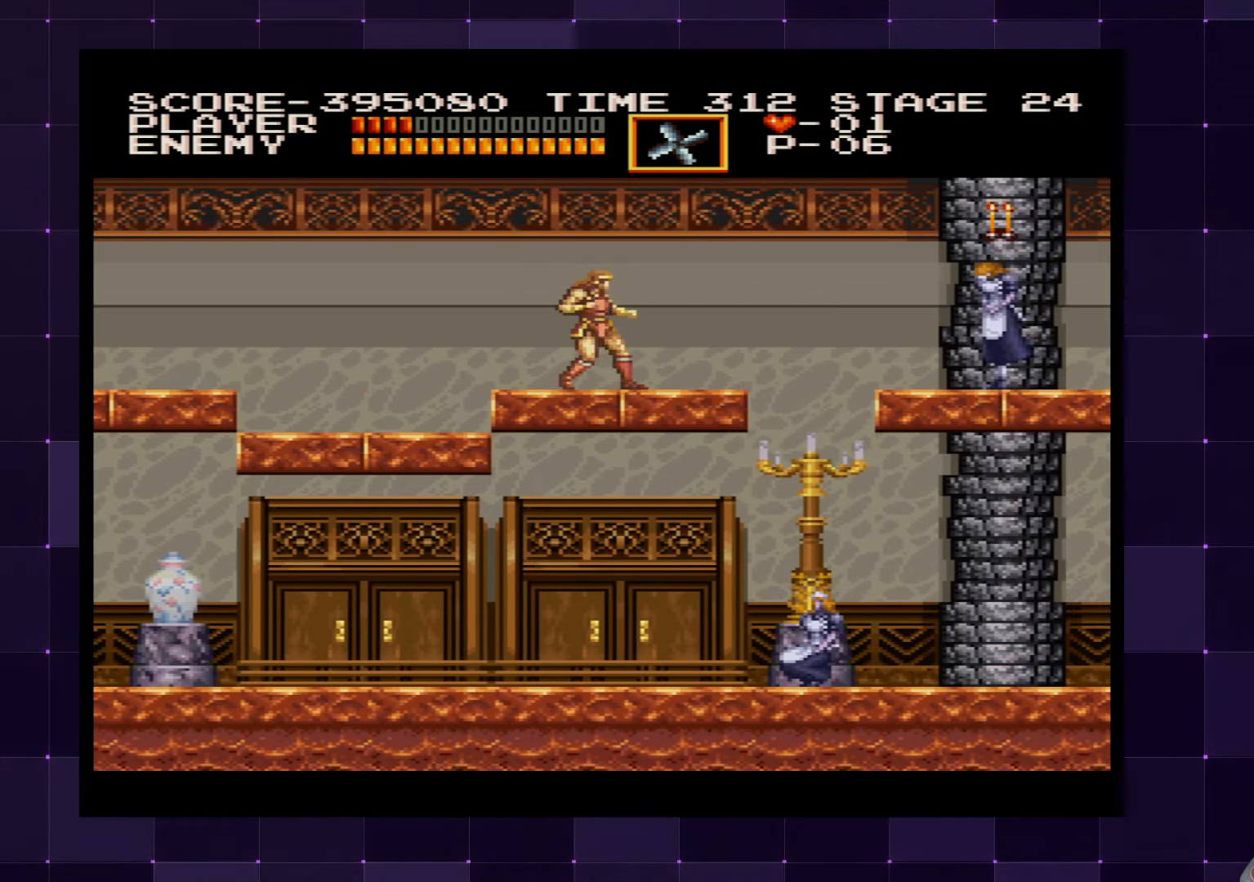
{"buttons": ["DPAD_RIGHT"], "left_stick": "center", "right_stick": "center", "events": [[33, "SQUARE", "up"], [100, "SQUARE", "down"], [150, "SQUARE", "up"], [167, "DPAD_UP", "up"], [450, "DPAD_RIGHT", "down"]]}
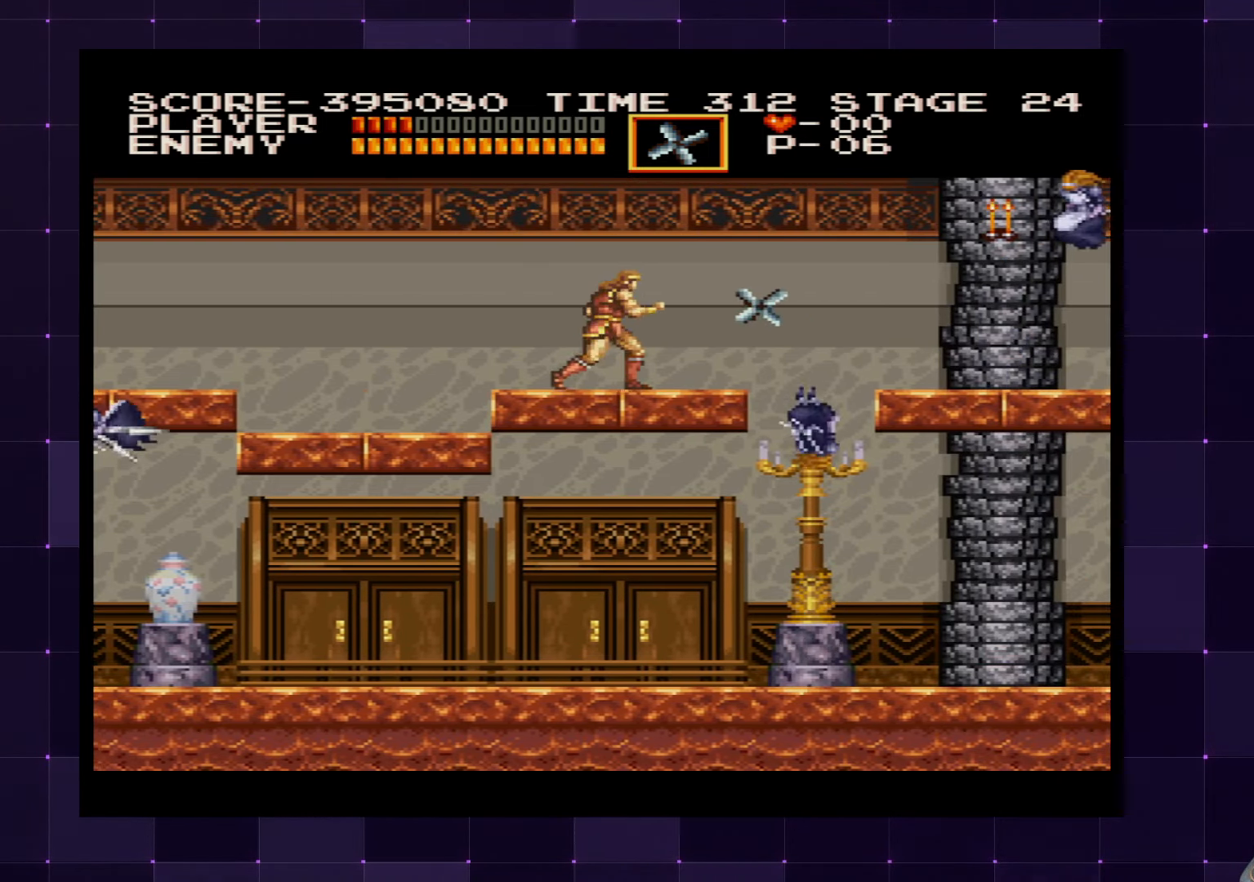
{"buttons": ["DPAD_RIGHT"], "left_stick": "center", "right_stick": "center", "events": [[67, "DPAD_RIGHT", "up"], [433, "DPAD_RIGHT", "down"]]}
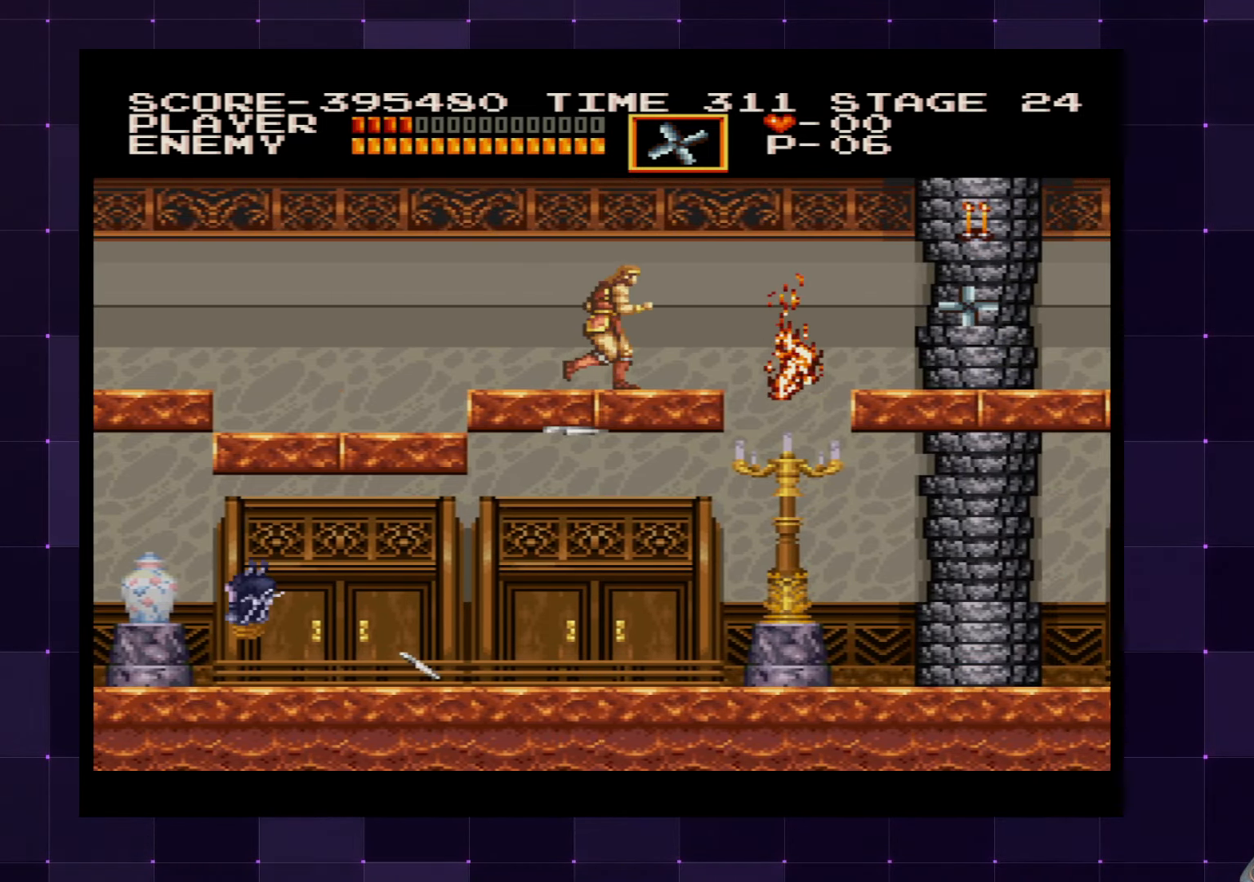
{"buttons": [], "left_stick": "center", "right_stick": "center", "events": [[267, "DPAD_RIGHT", "up"]]}
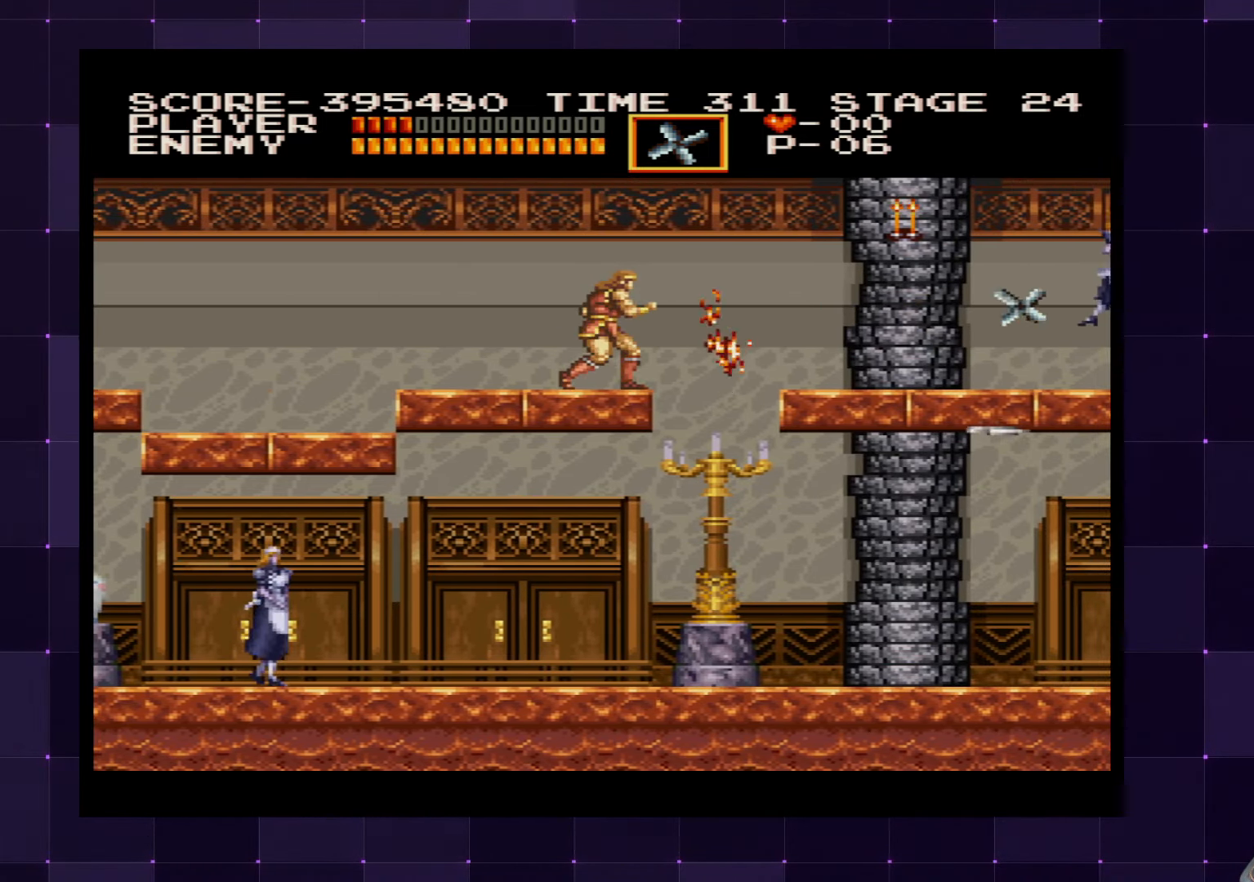
{"buttons": [], "left_stick": "center", "right_stick": "center", "events": []}
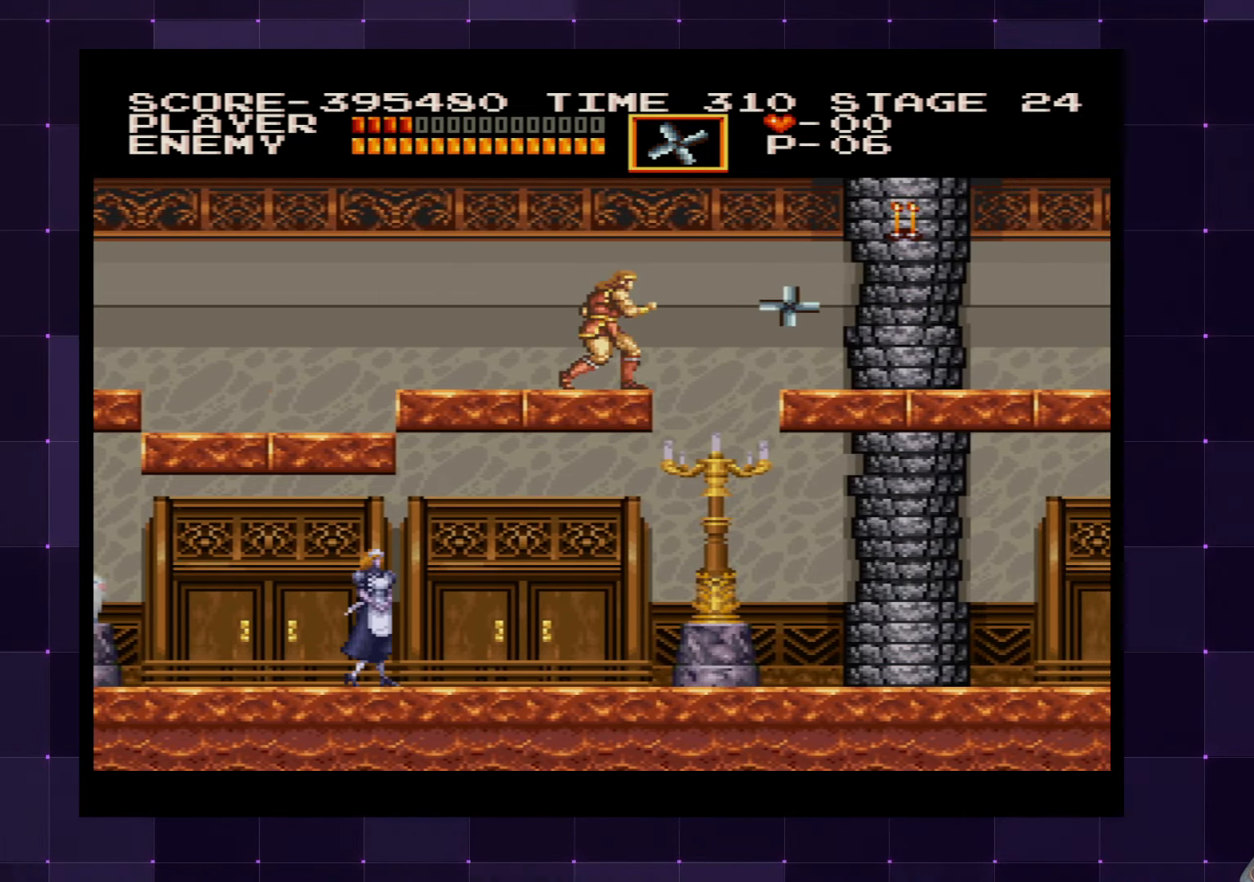
{"buttons": ["SQUARE", "DPAD_UP"], "left_stick": "center", "right_stick": "center", "events": [[117, "DPAD_RIGHT", "down"], [200, "DPAD_RIGHT", "up"], [350, "DPAD_UP", "down"], [417, "SQUARE", "down"]]}
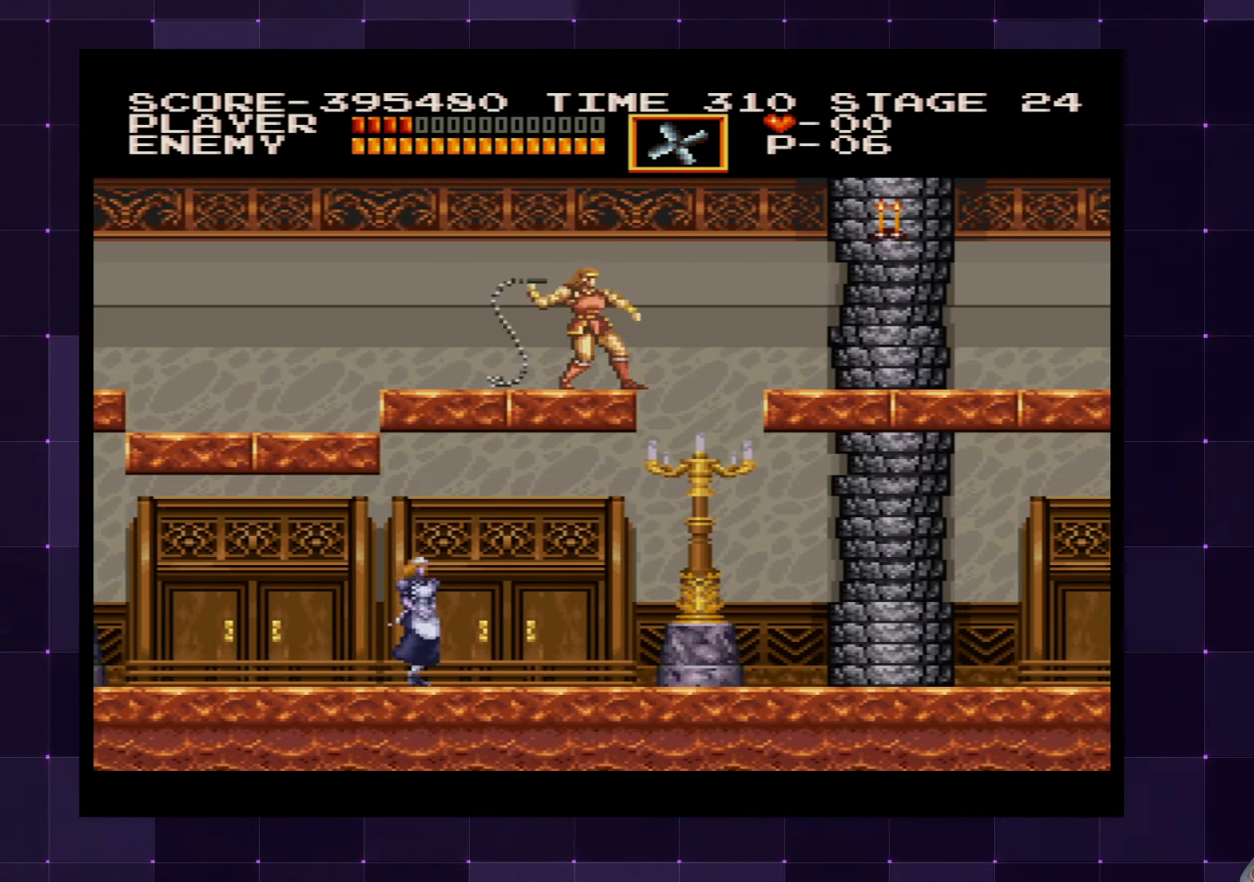
{"buttons": ["CROSS", "DPAD_RIGHT"], "left_stick": "center", "right_stick": "center", "events": [[33, "DPAD_UP", "up"], [33, "SQUARE", "up"], [333, "DPAD_RIGHT", "down"], [467, "CROSS", "down"]]}
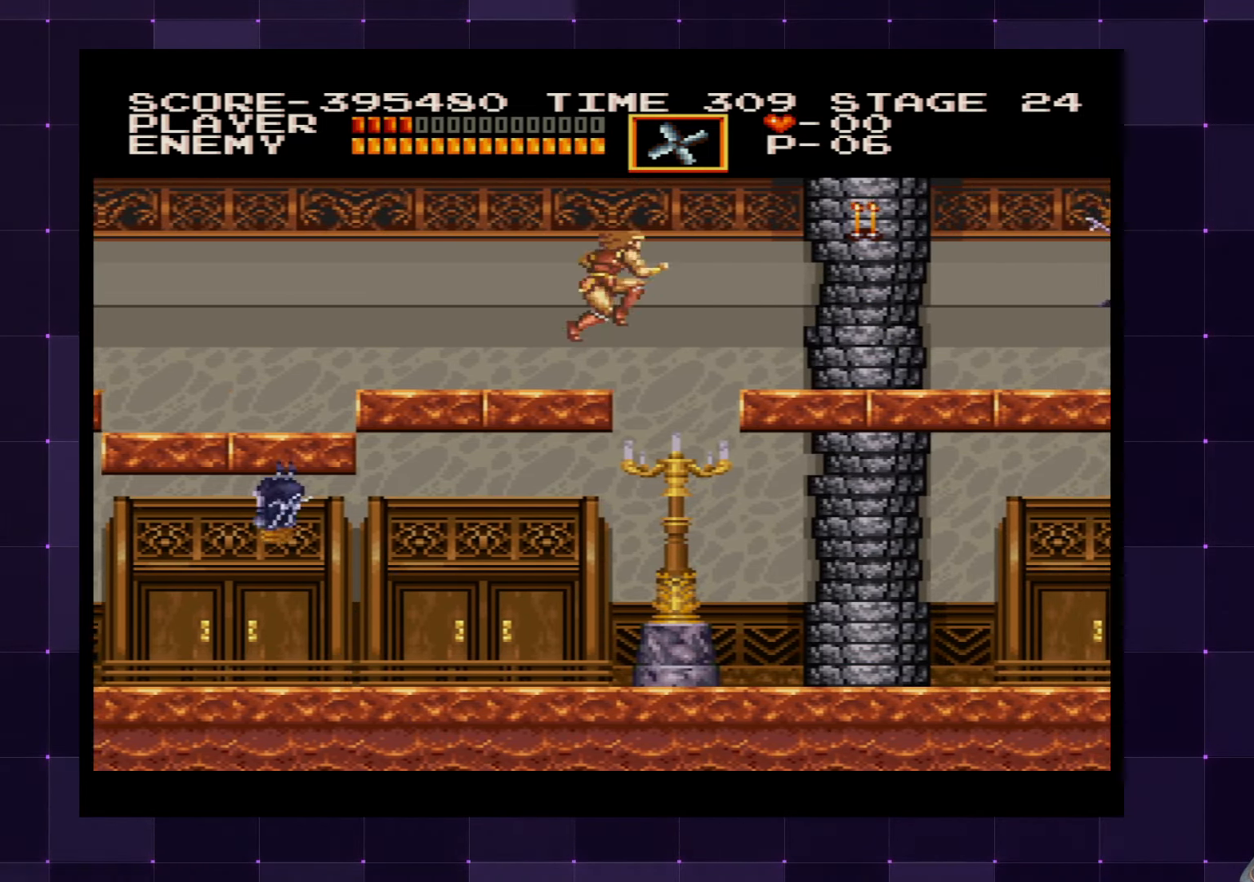
{"buttons": ["DPAD_RIGHT"], "left_stick": "center", "right_stick": "center", "events": [[117, "CROSS", "up"], [267, "SQUARE", "down"], [384, "SQUARE", "up"]]}
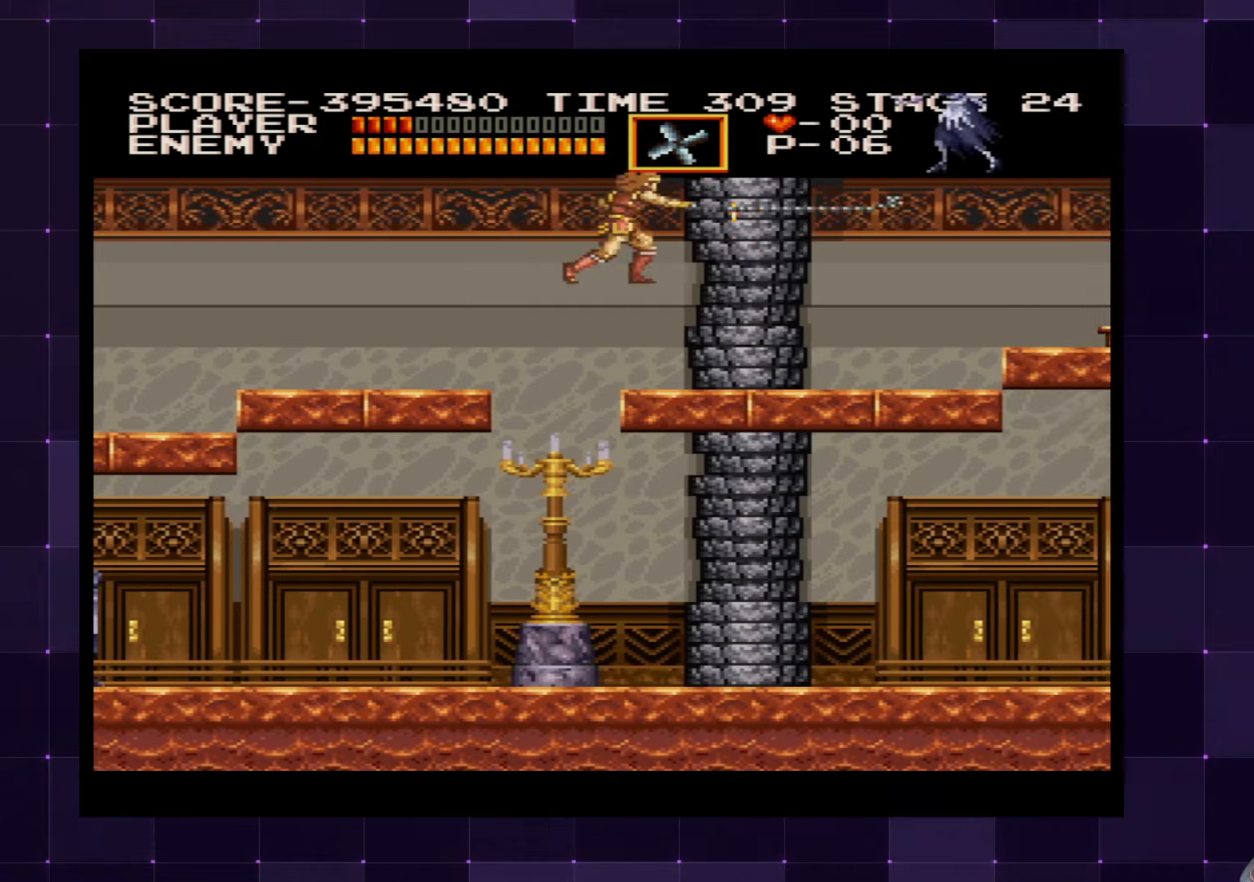
{"buttons": ["DPAD_RIGHT"], "left_stick": "center", "right_stick": "center", "events": [[234, "SQUARE", "down"], [317, "DPAD_RIGHT", "up"], [317, "SQUARE", "up"], [400, "DPAD_RIGHT", "down"], [450, "DPAD_RIGHT", "up"], [484, "DPAD_RIGHT", "down"]]}
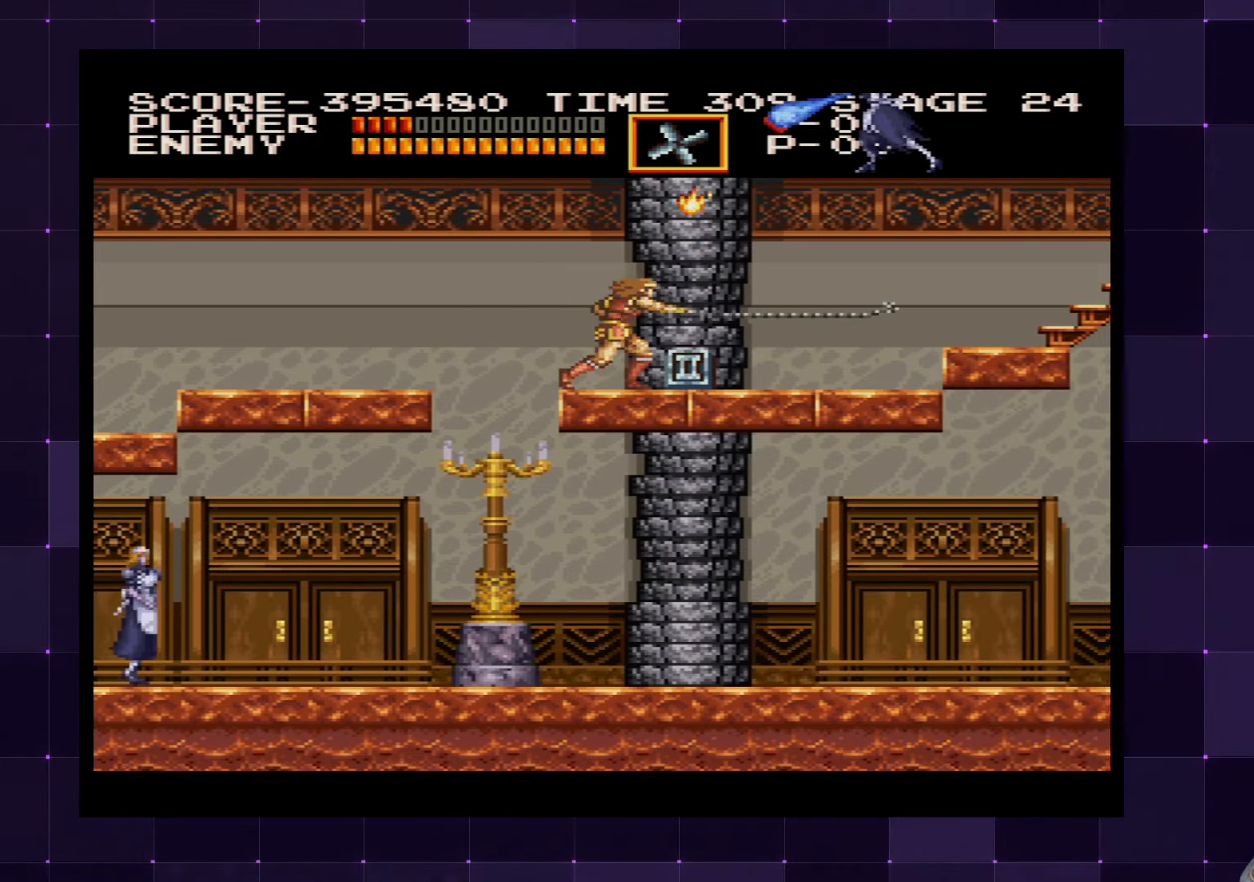
{"buttons": ["SQUARE", "DPAD_RIGHT"], "left_stick": "center", "right_stick": "center", "events": [[434, "SQUARE", "down"]]}
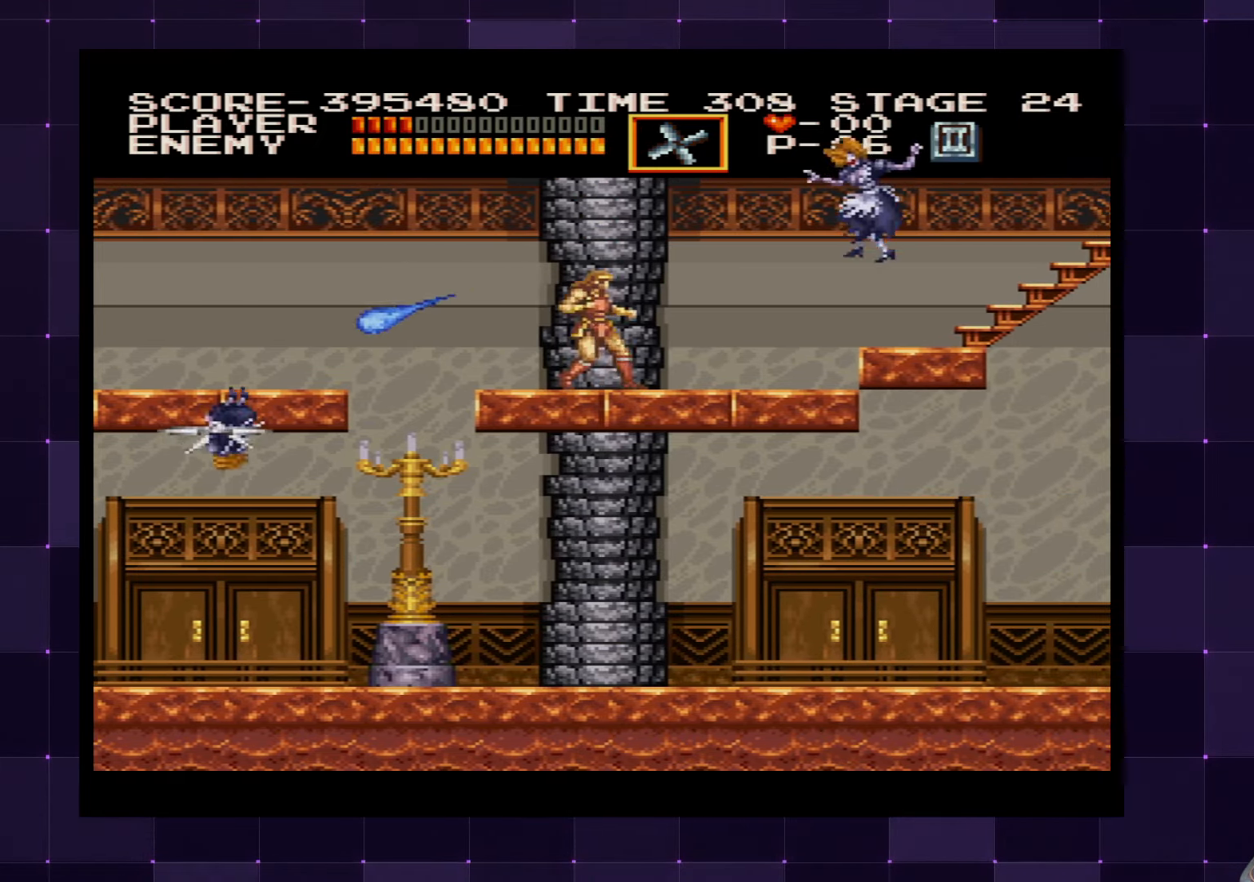
{"buttons": ["CROSS", "DPAD_RIGHT"], "left_stick": "center", "right_stick": "center", "events": [[17, "SQUARE", "up"], [500, "CROSS", "down"]]}
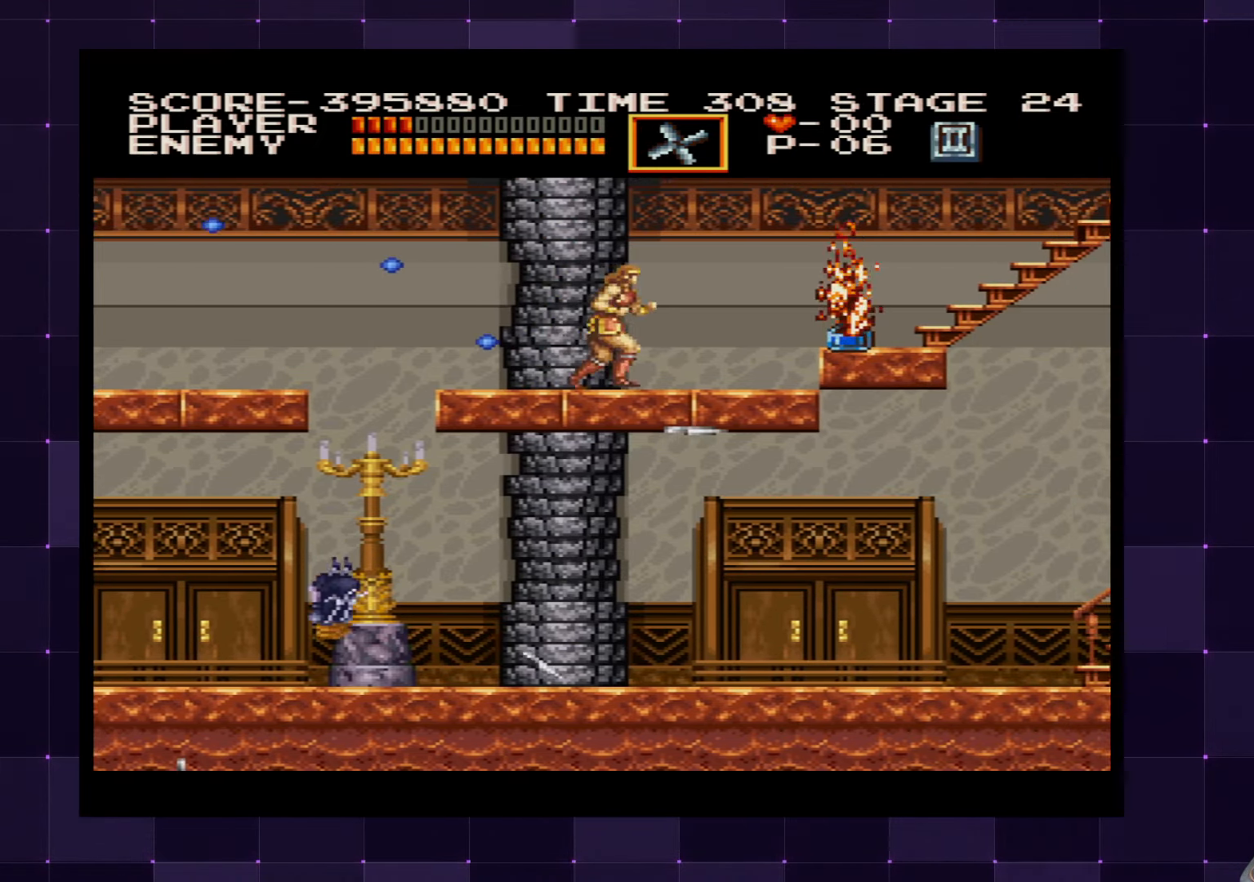
{"buttons": ["DPAD_DOWN", "DPAD_LEFT"], "left_stick": "center", "right_stick": "center"}
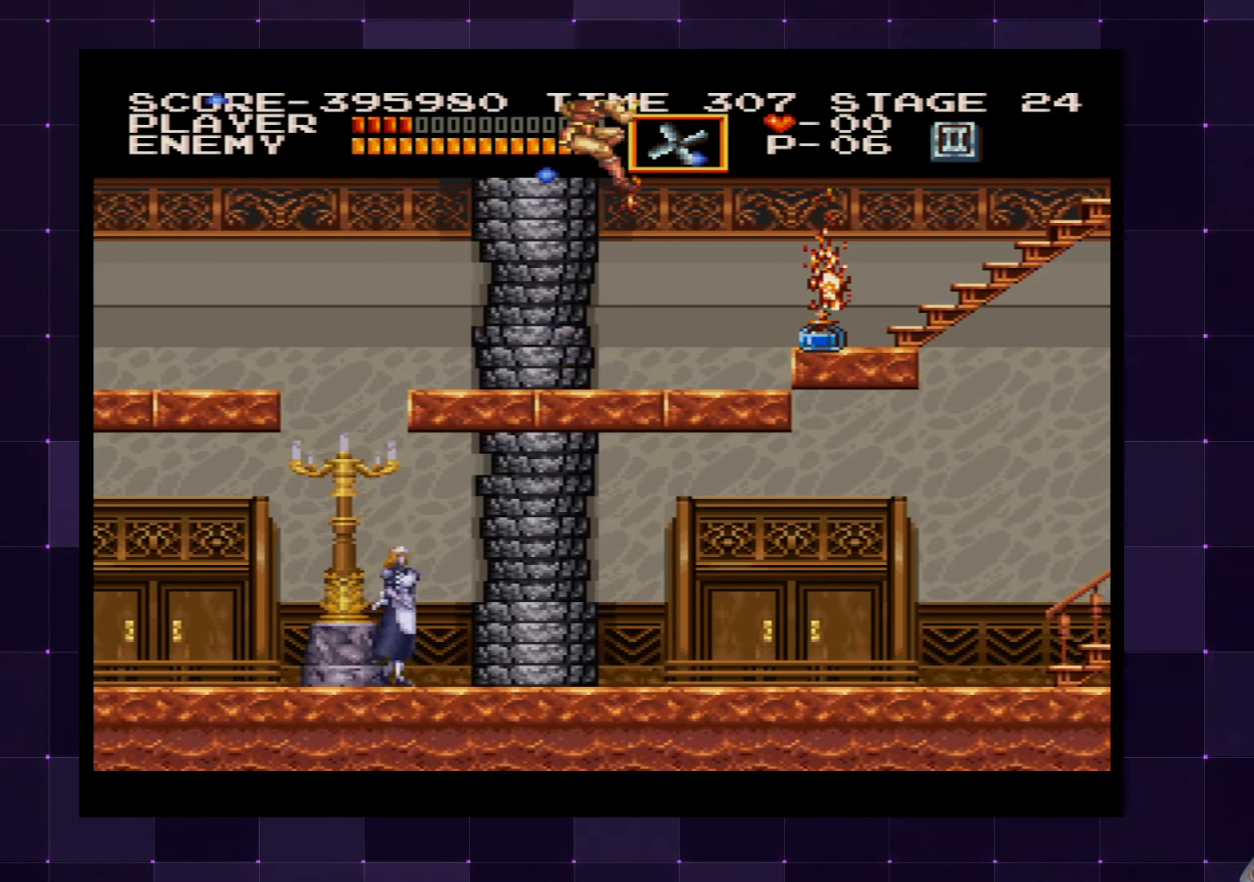
{"buttons": [], "left_stick": "center", "right_stick": "center", "events": [[67, "DPAD_LEFT", "up"], [84, "DPAD_DOWN", "up"]]}
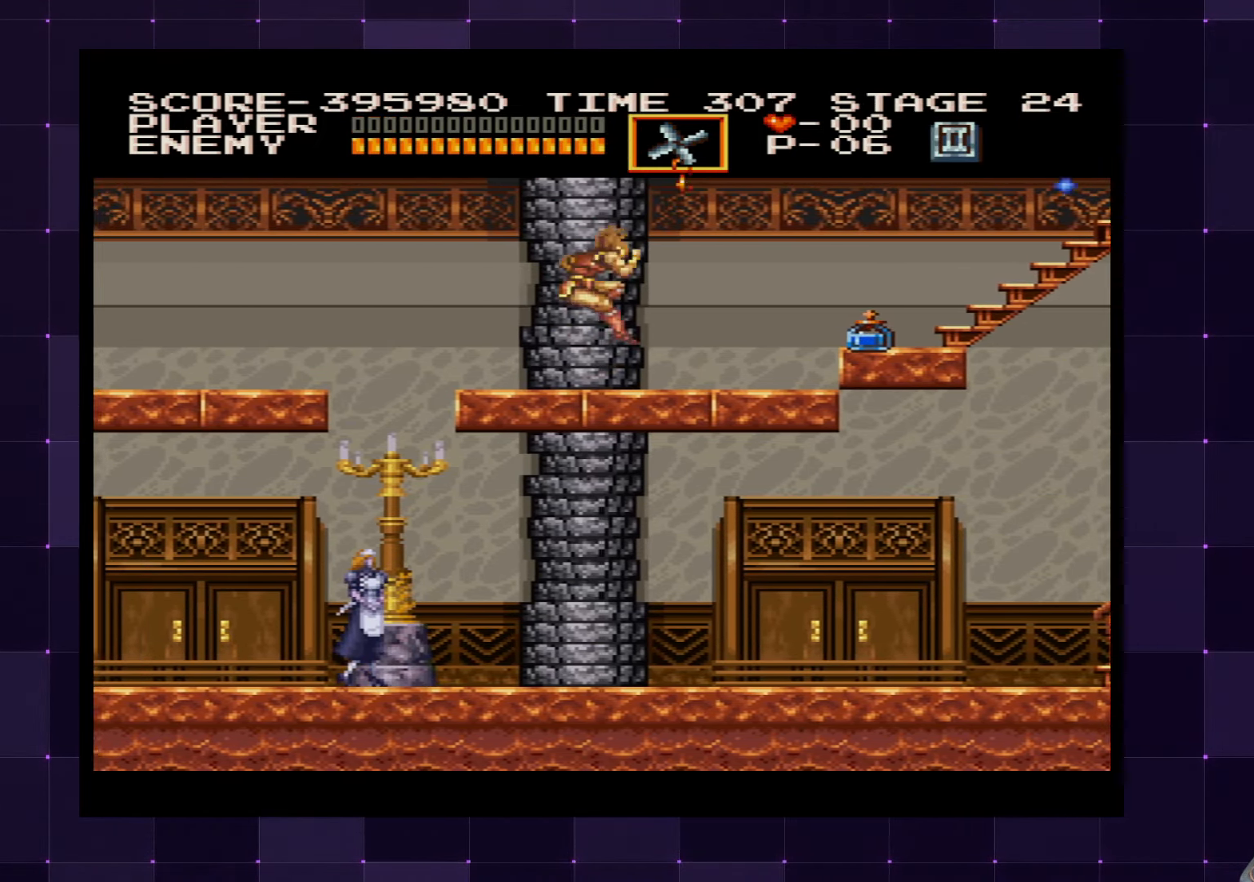
{"buttons": [], "left_stick": "center", "right_stick": "center", "events": []}
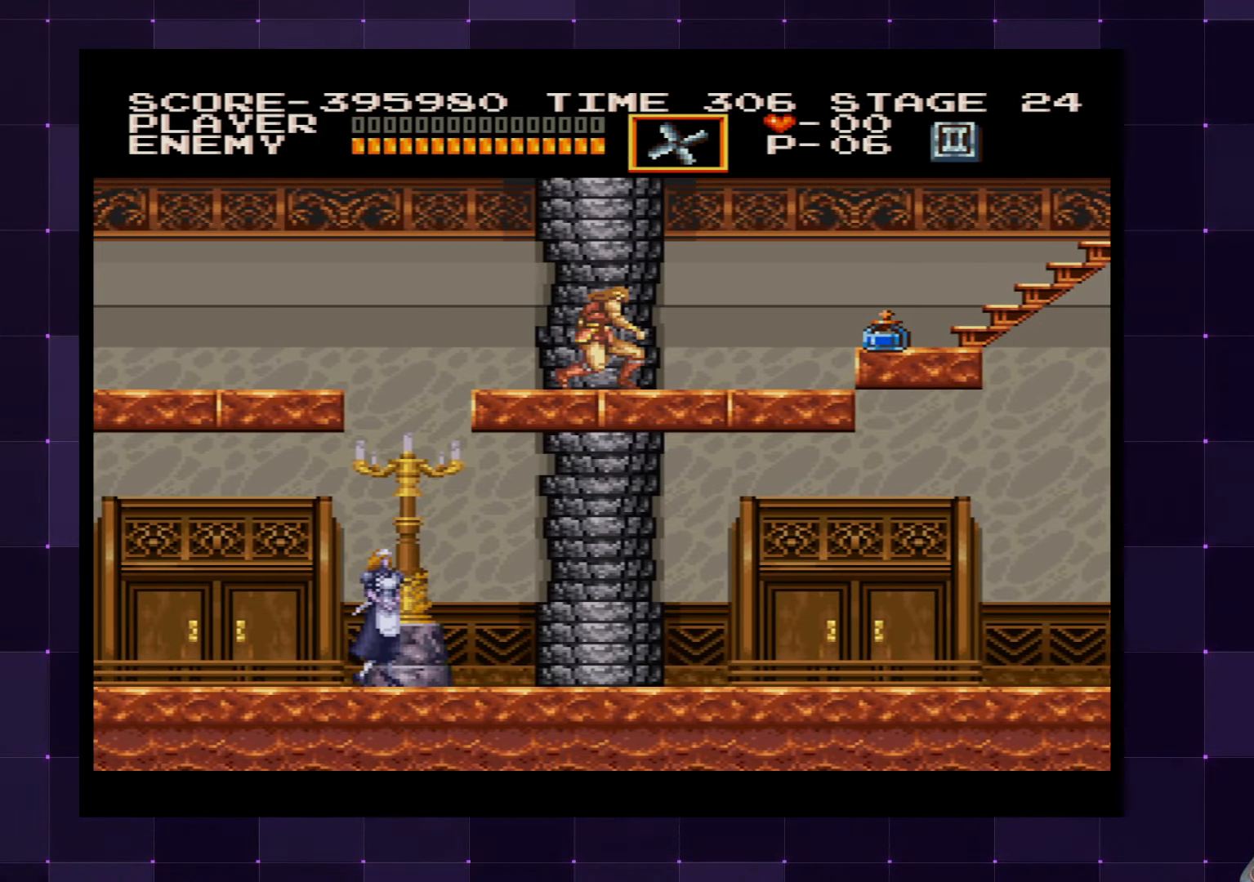
{"buttons": [], "left_stick": "center", "right_stick": "center", "events": []}
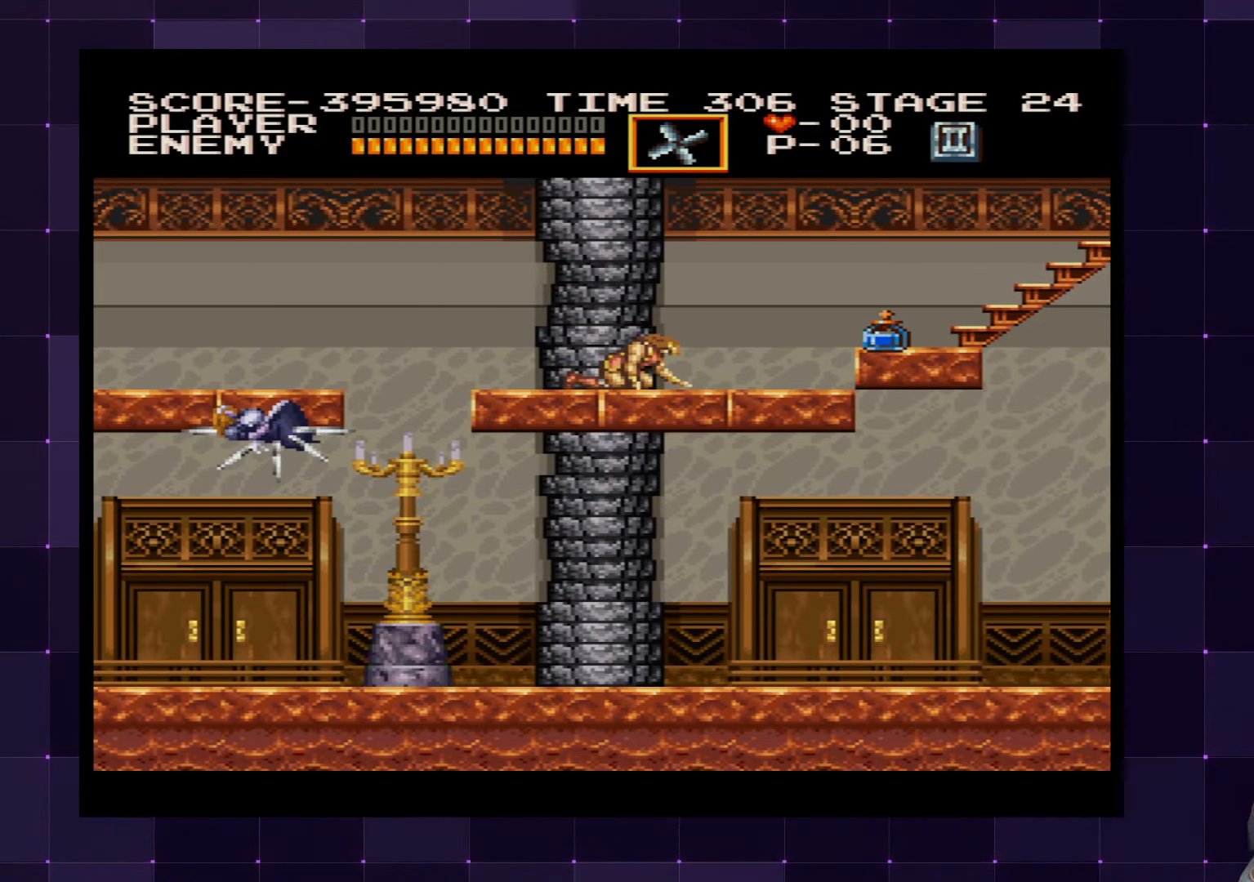
{"buttons": [], "left_stick": "center", "right_stick": "center", "events": []}
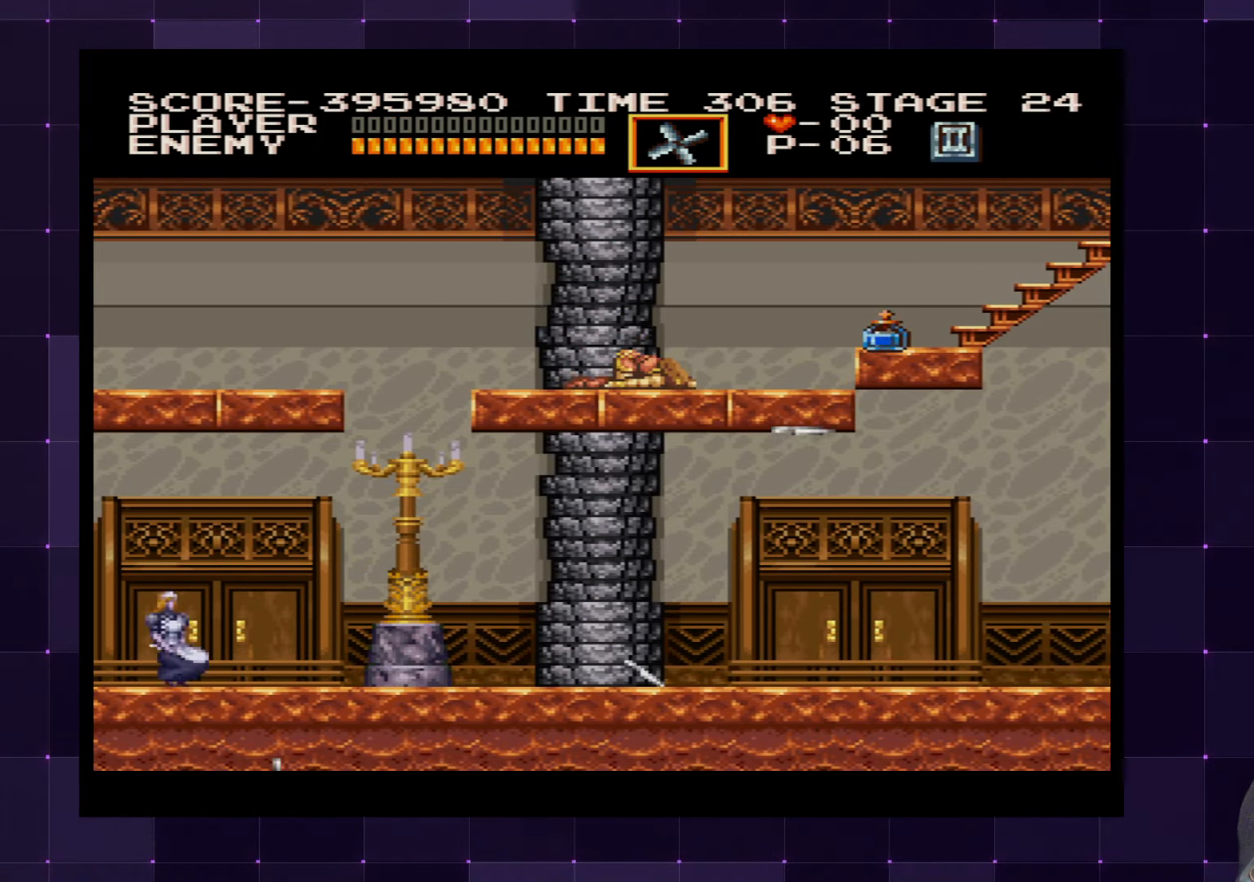
{"buttons": [], "left_stick": "center", "right_stick": "center", "events": []}
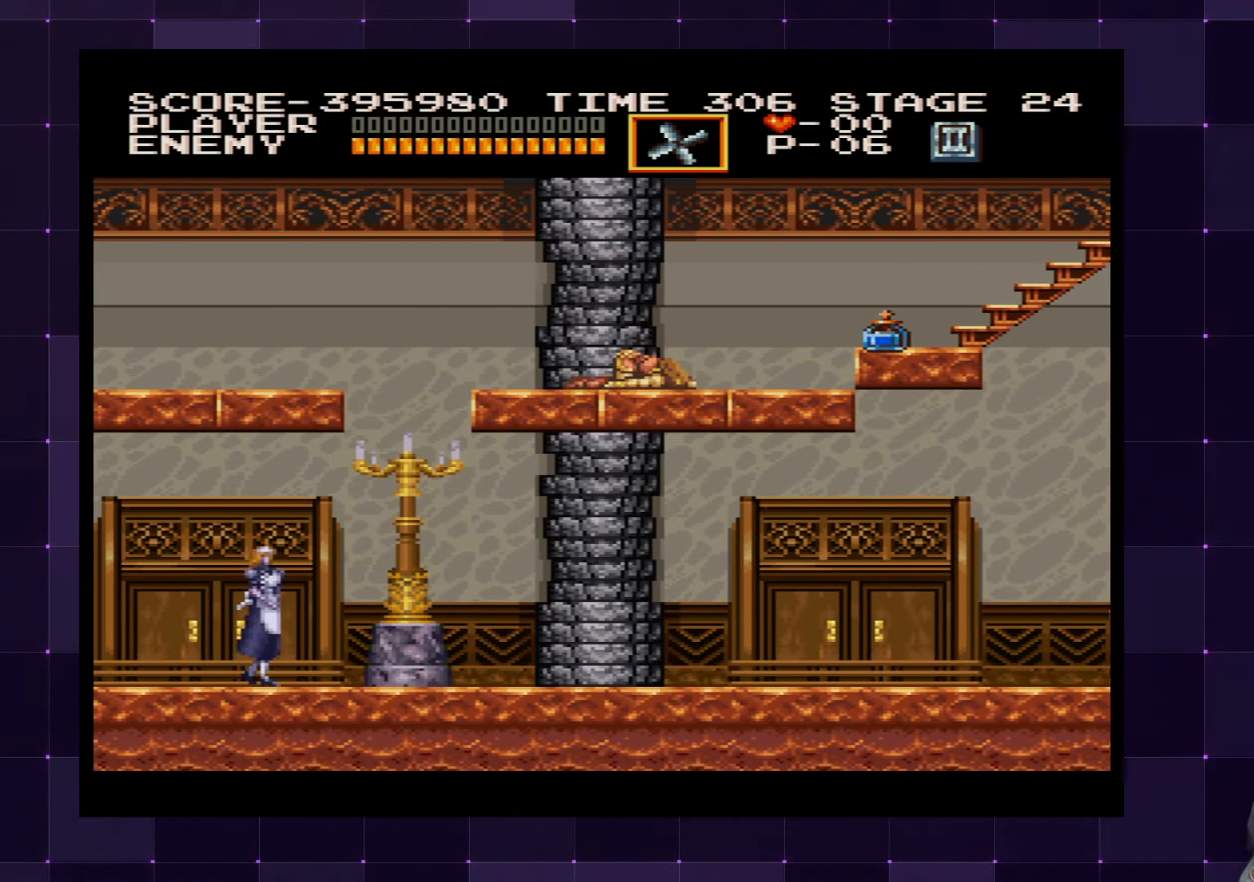
{"buttons": [], "left_stick": "center", "right_stick": "center", "events": []}
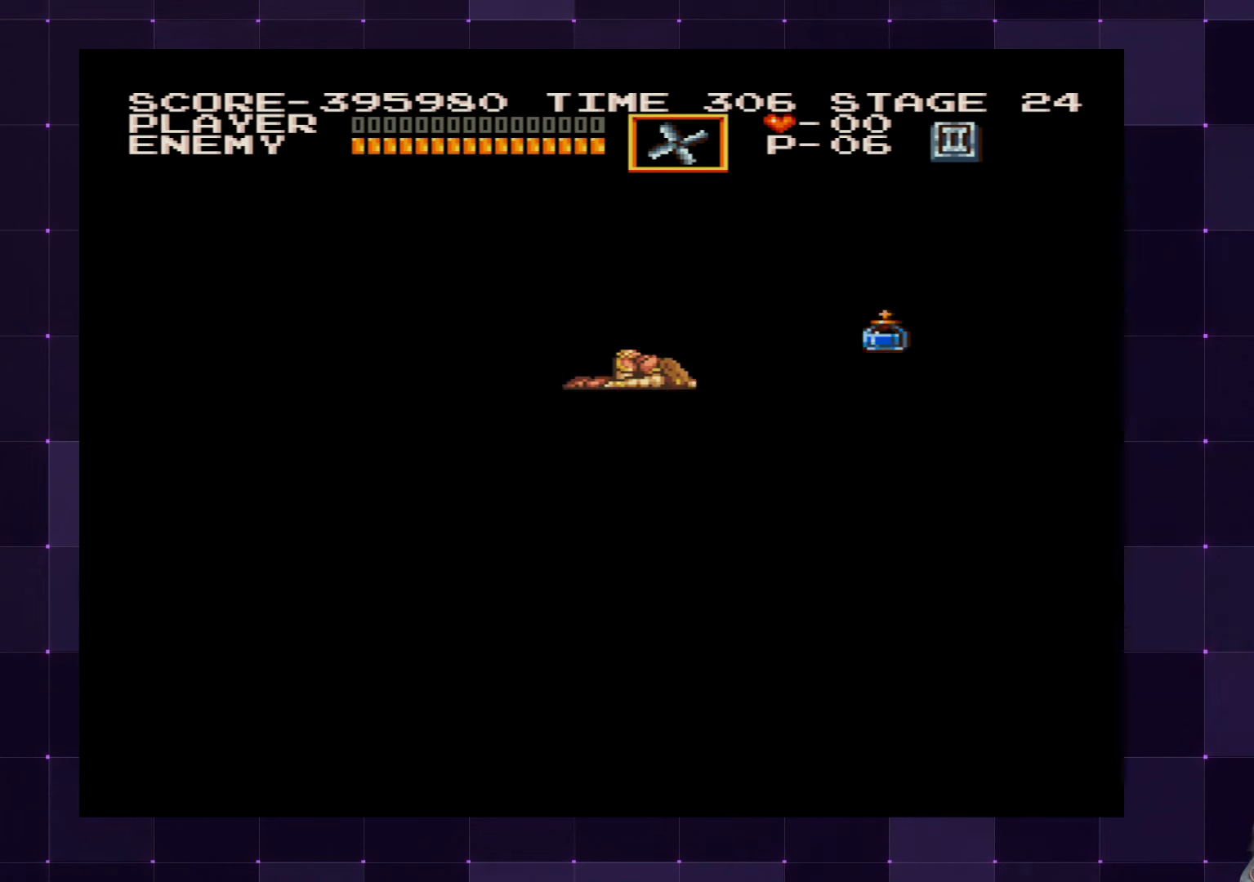
{"buttons": [], "left_stick": "center", "right_stick": "center", "events": []}
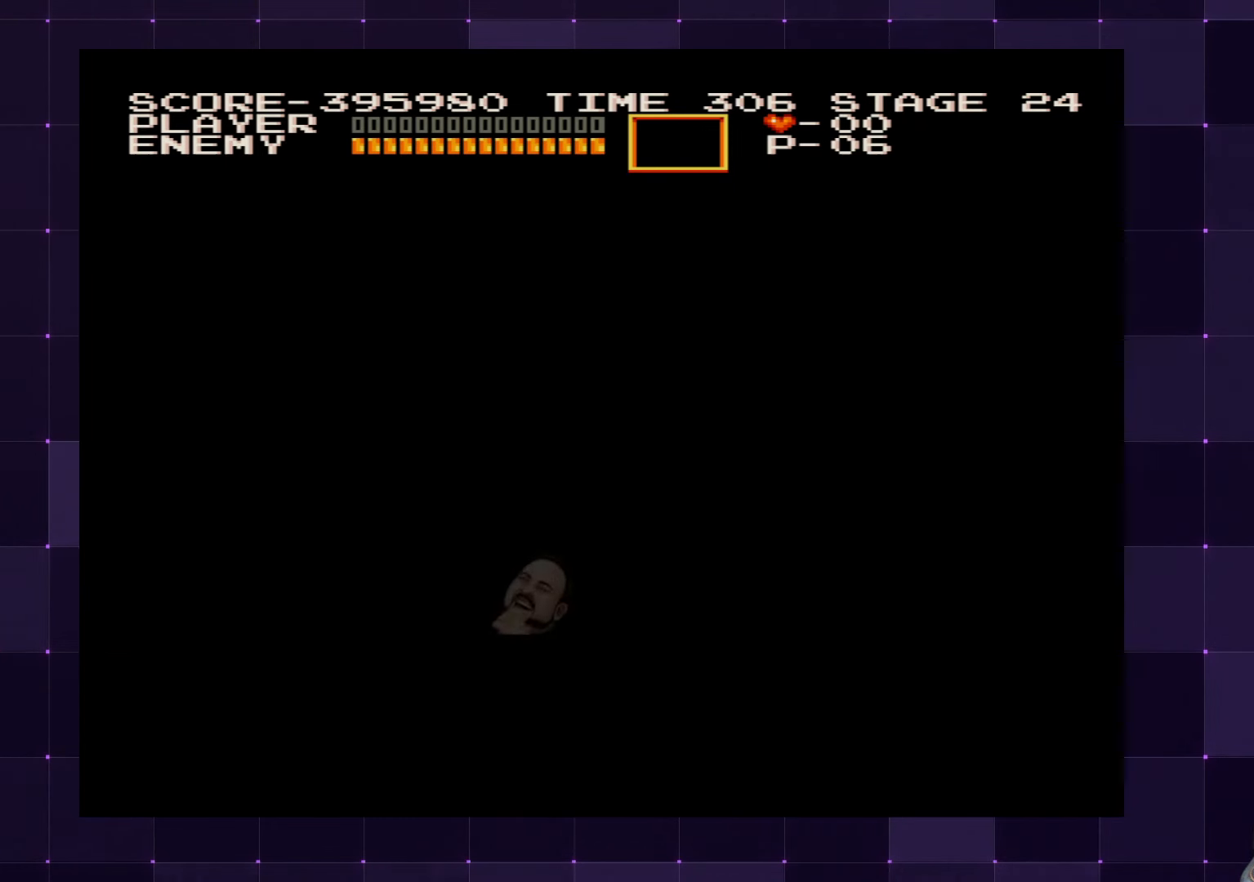
{"buttons": [], "left_stick": "center", "right_stick": "center", "events": []}
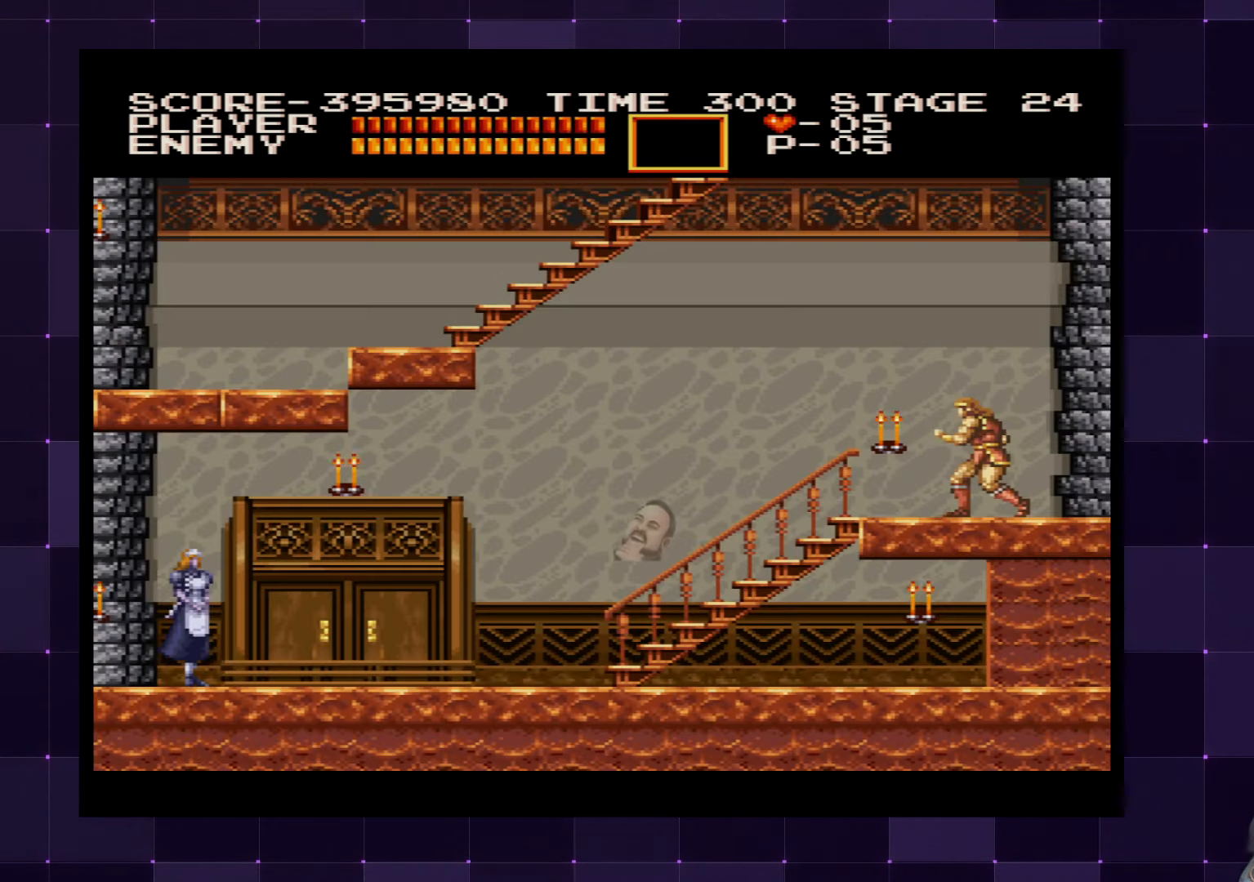
{"buttons": [], "left_stick": "center", "right_stick": "center", "events": []}
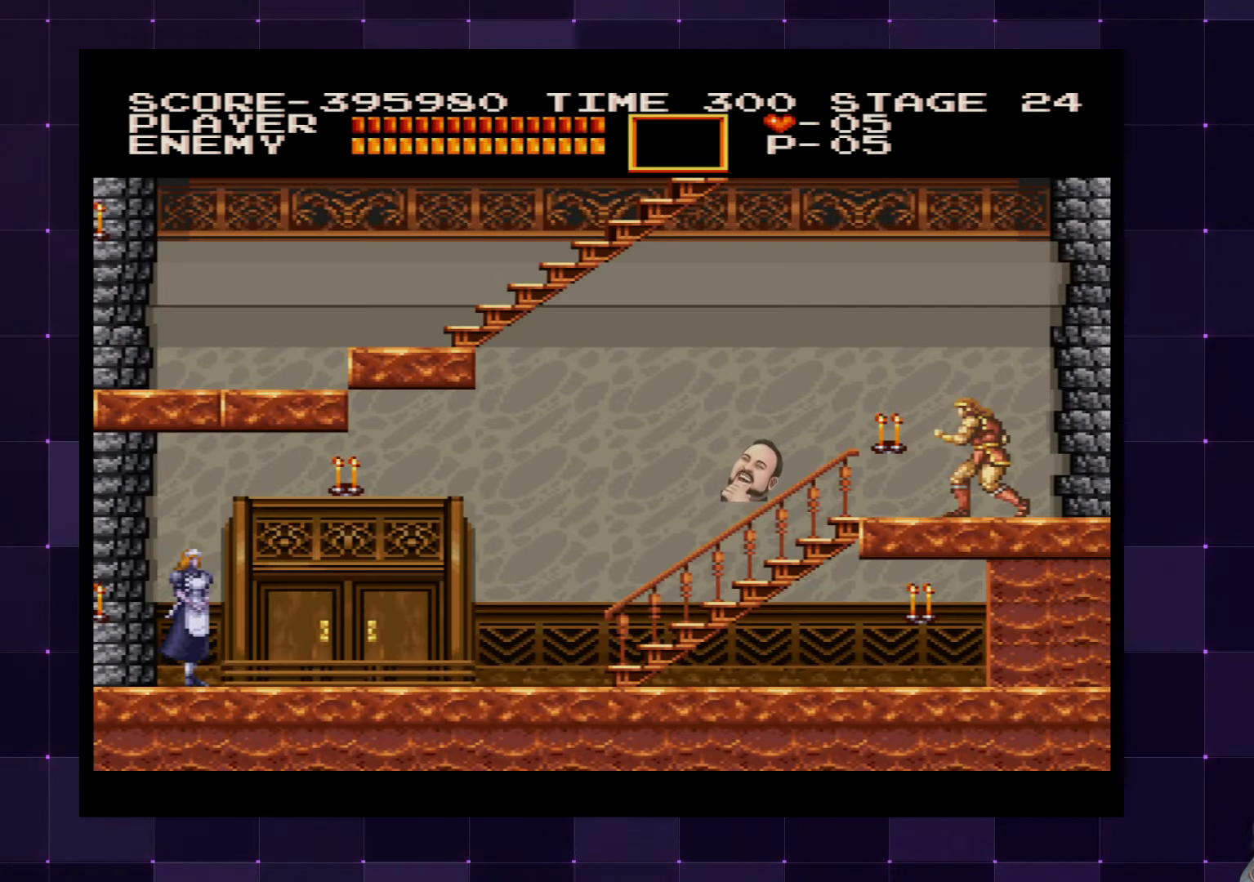
{"buttons": ["DPAD_LEFT"], "left_stick": "center", "right_stick": "center", "events": [[50, "SQUARE", "down"], [100, "SQUARE", "up"], [166, "SQUARE", "down"], [233, "SQUARE", "up"], [416, "DPAD_LEFT", "down"]]}
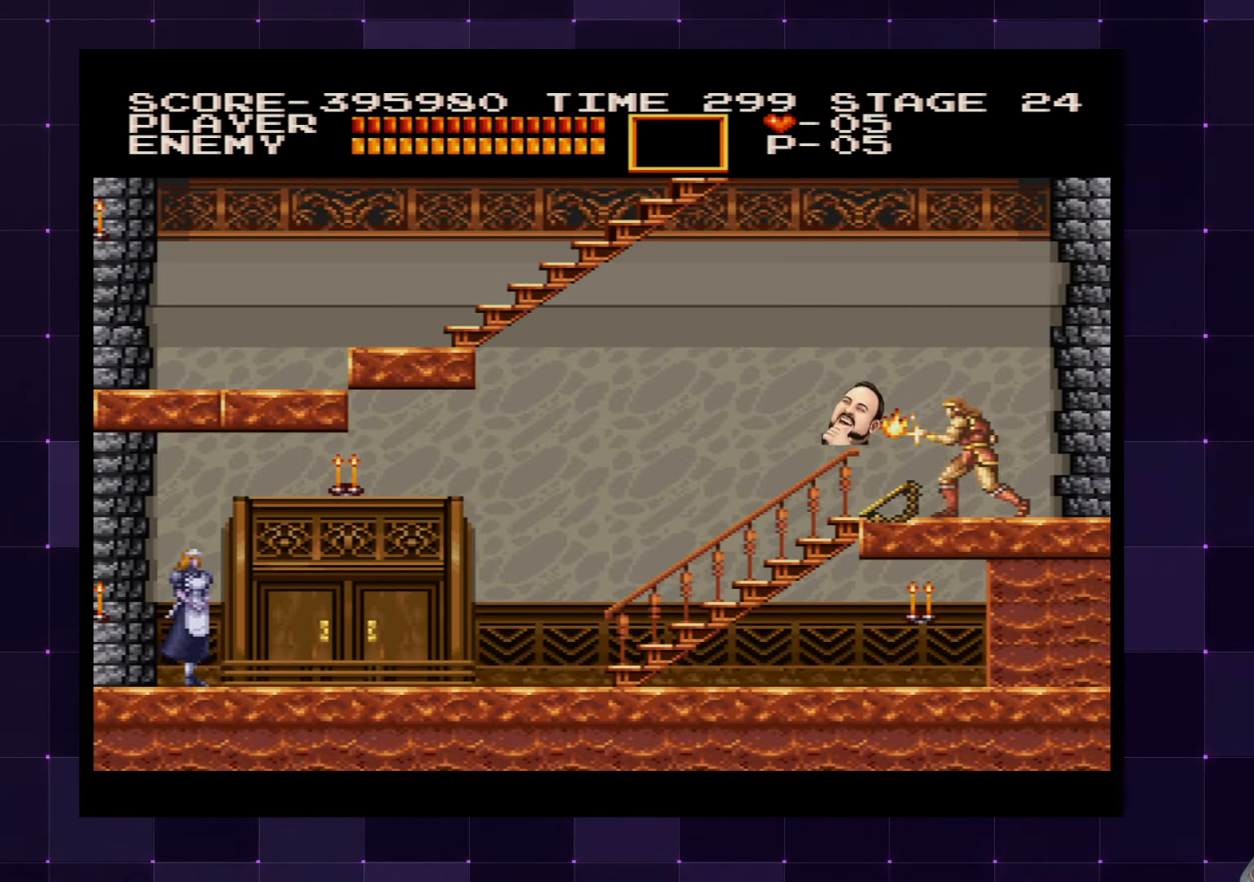
{"buttons": [], "left_stick": "center", "right_stick": "center", "events": [[400, "DPAD_LEFT", "up"]]}
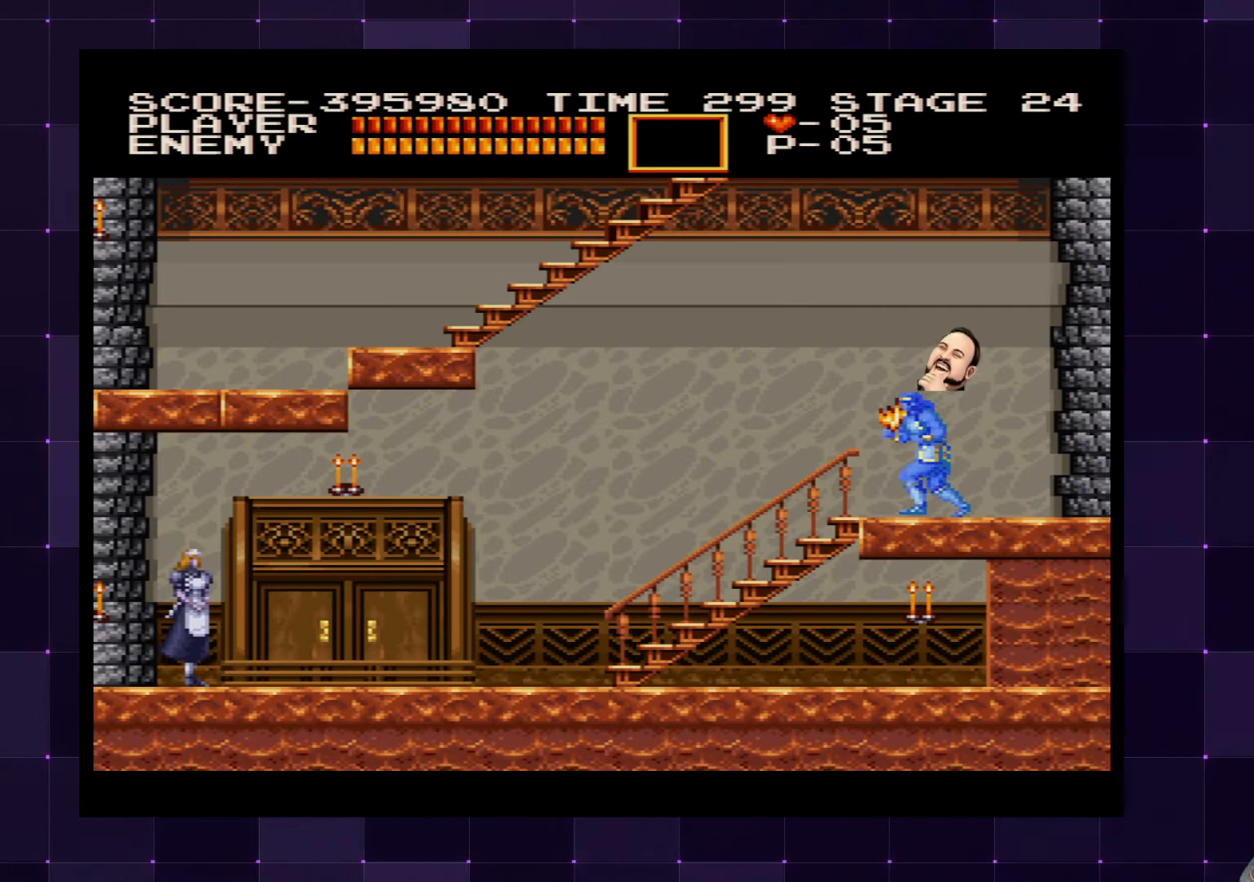
{"buttons": ["DPAD_LEFT"], "left_stick": "center", "right_stick": "center", "events": [[333, "DPAD_LEFT", "down"]]}
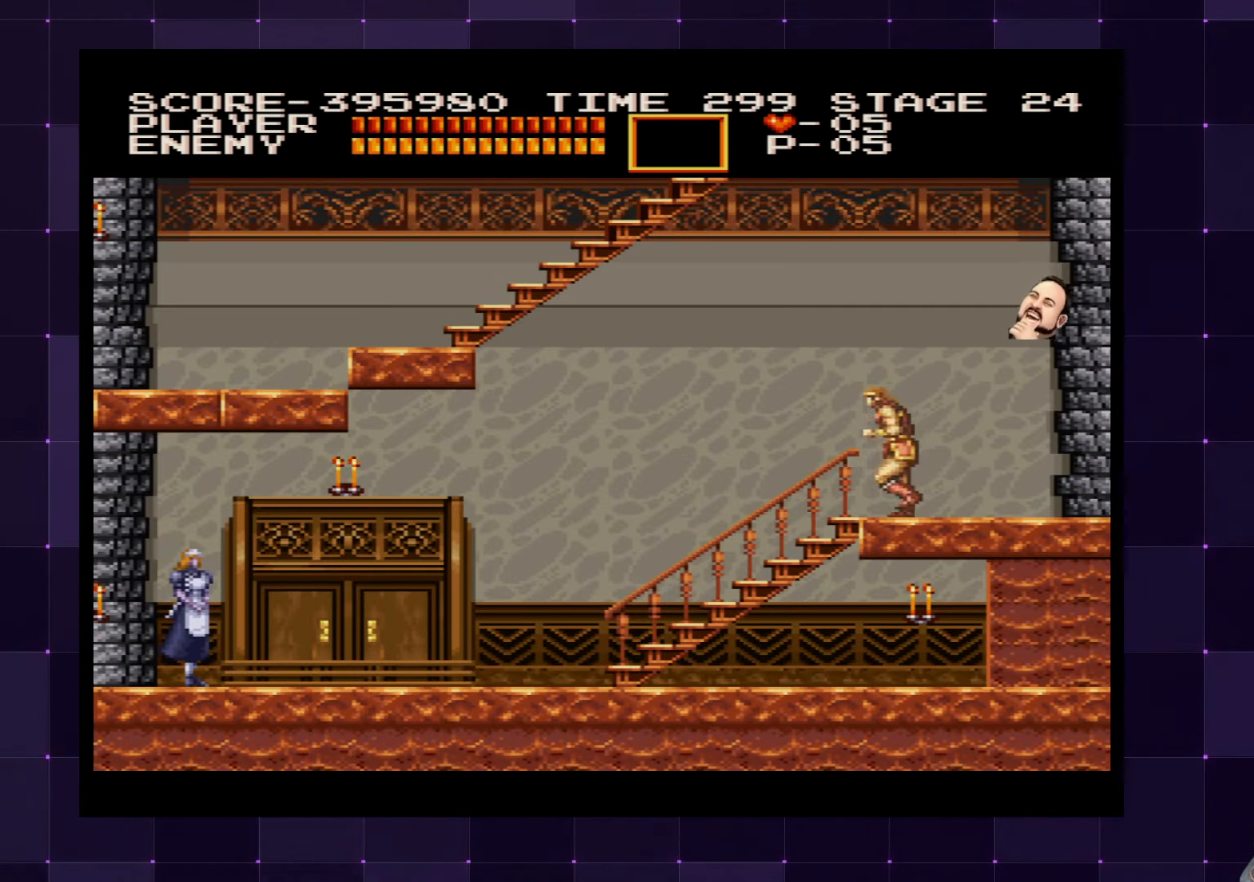
{"buttons": ["SQUARE", "DPAD_DOWN", "DPAD_RIGHT"], "left_stick": "center", "right_stick": "center", "events": [[66, "CROSS", "down"], [200, "CROSS", "up"], [400, "DPAD_DOWN", "down"], [416, "DPAD_LEFT", "up"], [466, "DPAD_RIGHT", "down"], [483, "SQUARE", "down"]]}